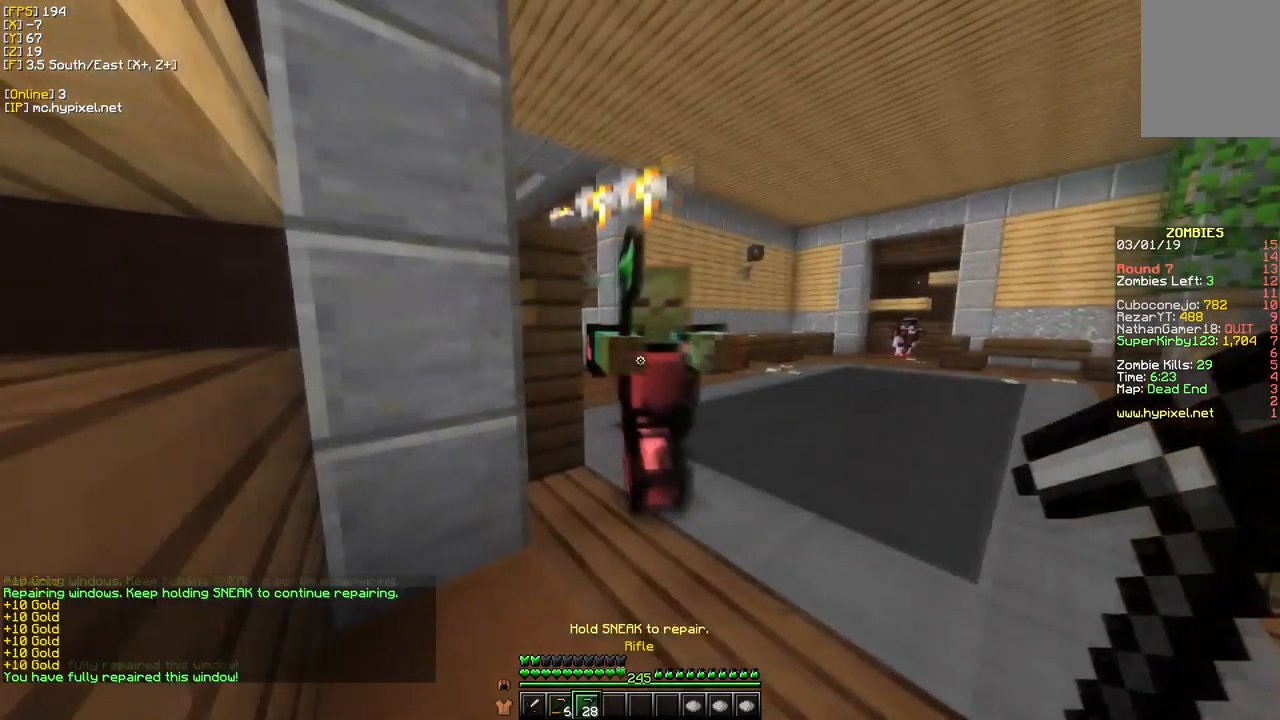
Gameplay with keyboard and mouse; each line is a JSON object with the keys and mouse buttons held at the frame after it. "events" lists presses ("down") and releases ("up") of "a", "d", "s", "w", "mouse_left" and "mouse_right" between this image and that frame as [ms after this image, input, new state], when the widget could be followed in between. "mouse_left", "mouse_right" = the "left", "right" buttons of the "mouse" list. No other keys are recorded. Fast repeated clicks can show as one long hold. Mouse movement is not recorded.
{"keys": ["s"], "mouse": ["right"], "events": [[84, "s", "down"]]}
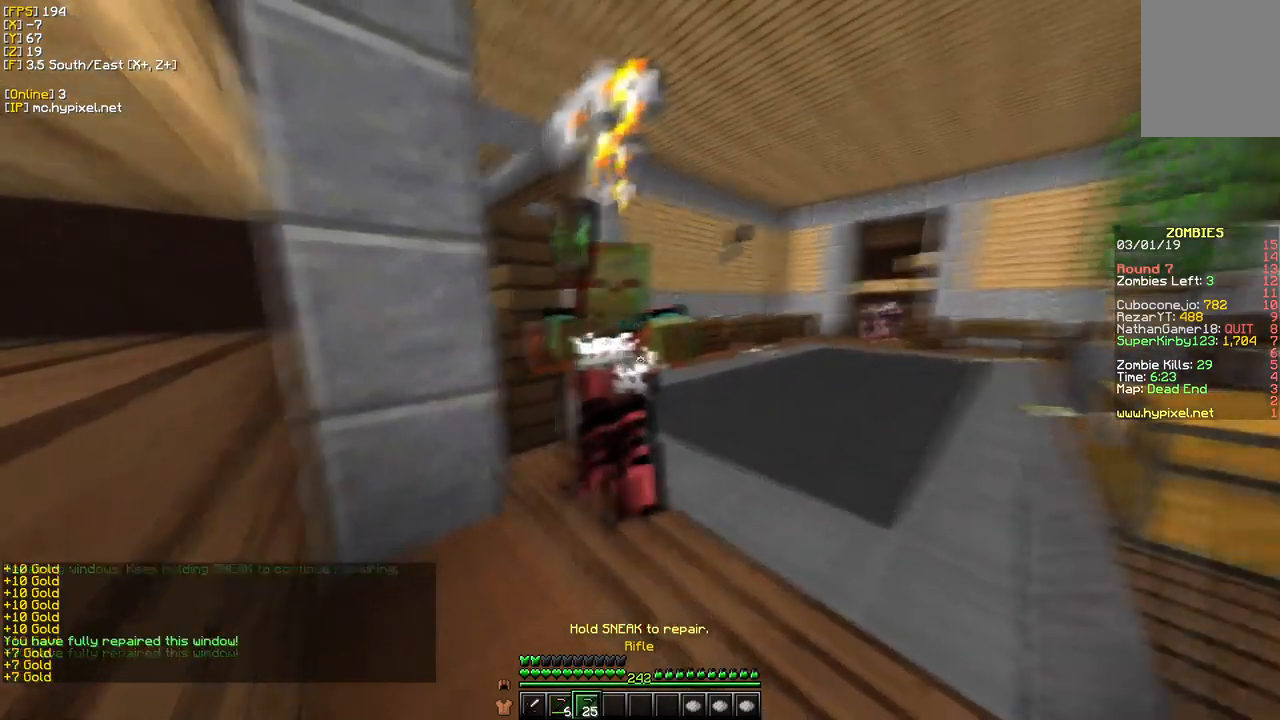
{"keys": [], "mouse": ["right"], "events": [[34, "s", "up"]]}
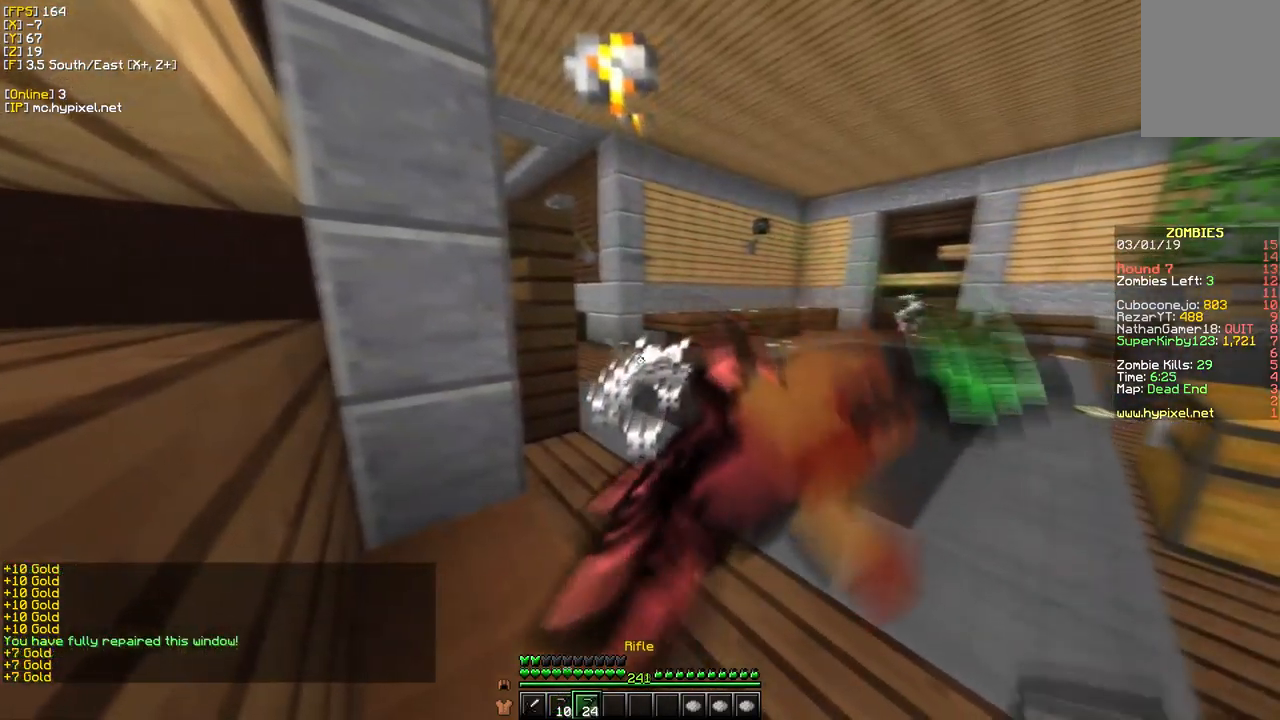
{"keys": [], "mouse": [], "events": [[267, "mouse_right", "up"]]}
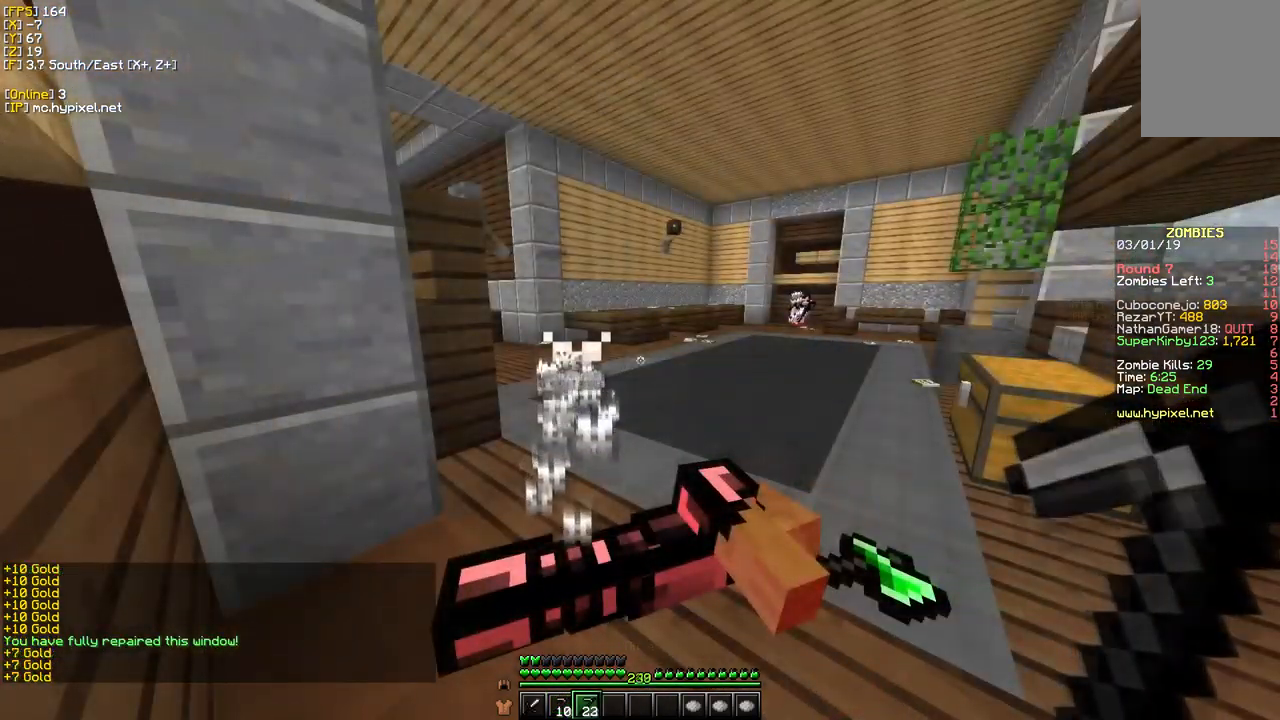
{"keys": ["d", "w"], "mouse": [], "events": [[300, "w", "down"], [467, "d", "down"]]}
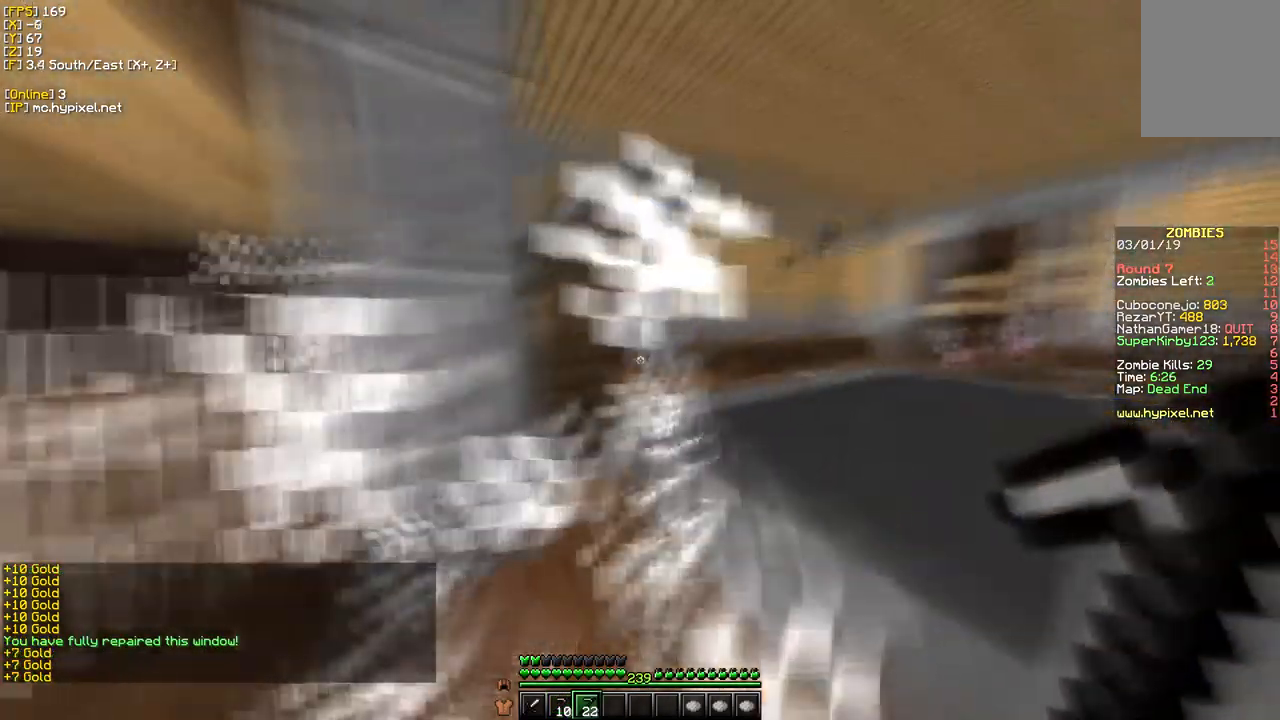
{"keys": ["d", "w"], "mouse": [], "events": []}
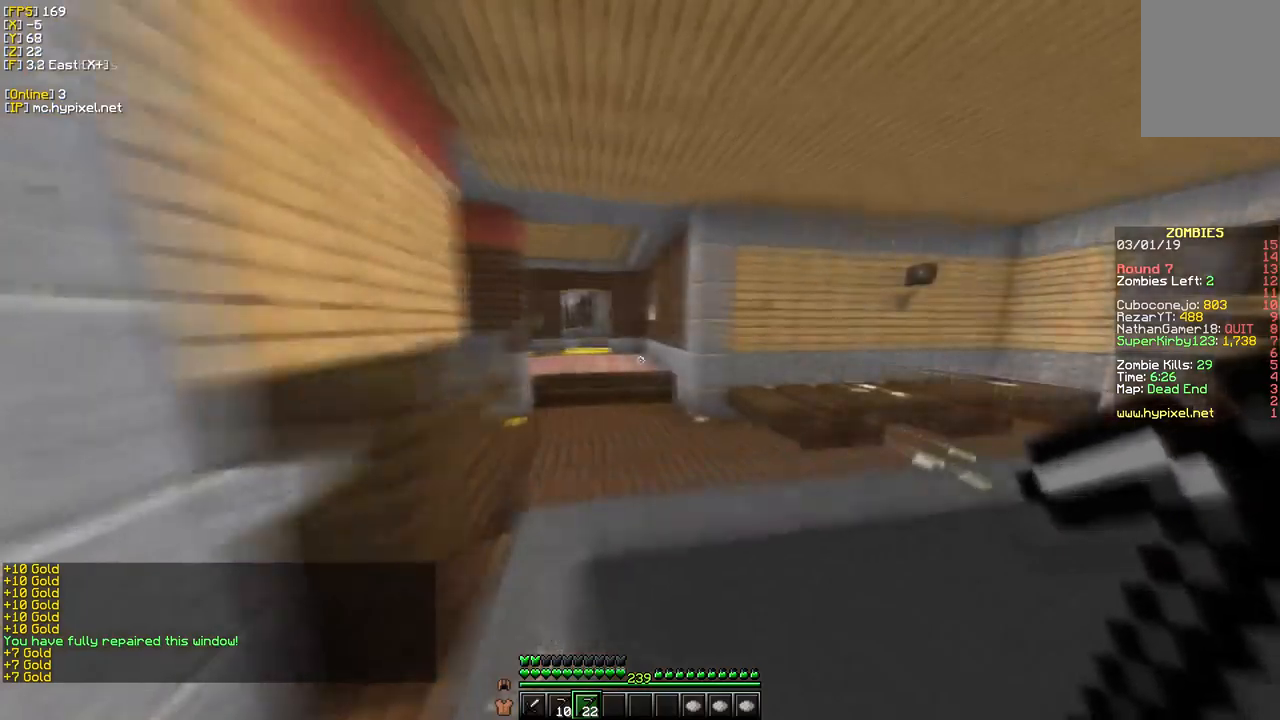
{"keys": ["w"], "mouse": [], "events": [[267, "d", "up"]]}
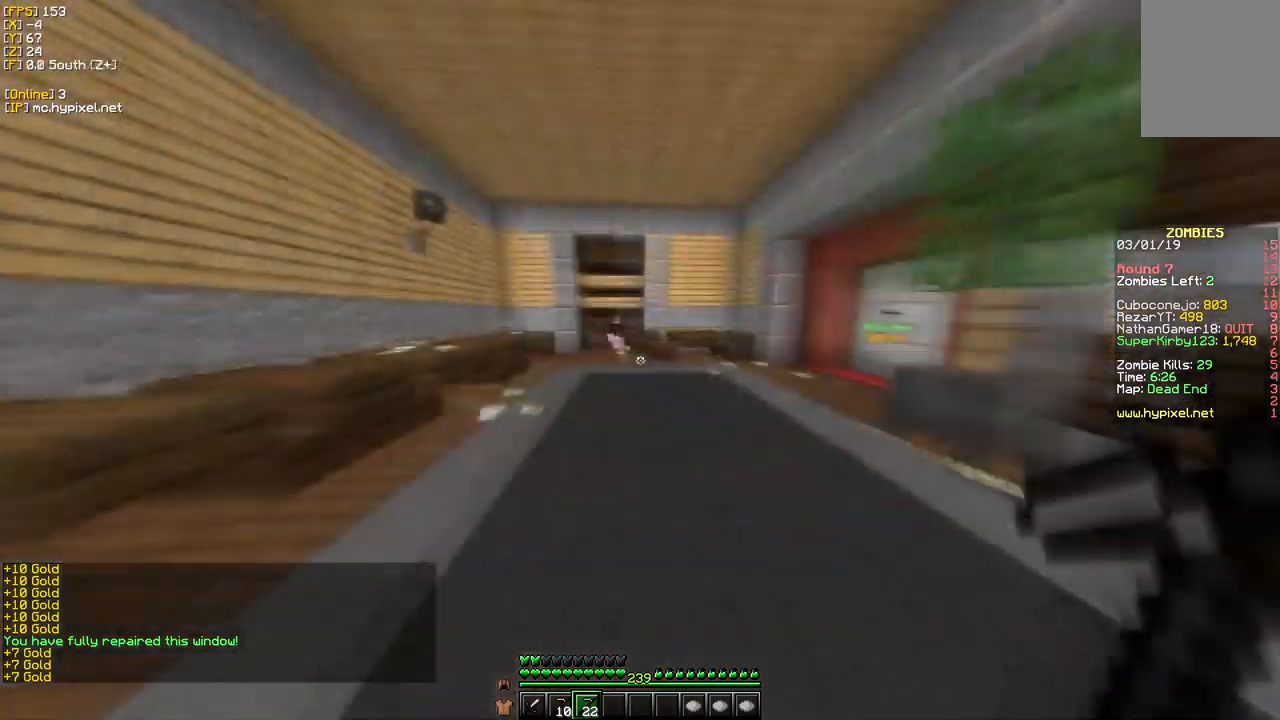
{"keys": ["a", "w"], "mouse": [], "events": [[184, "d", "down"], [350, "a", "down"], [484, "d", "up"]]}
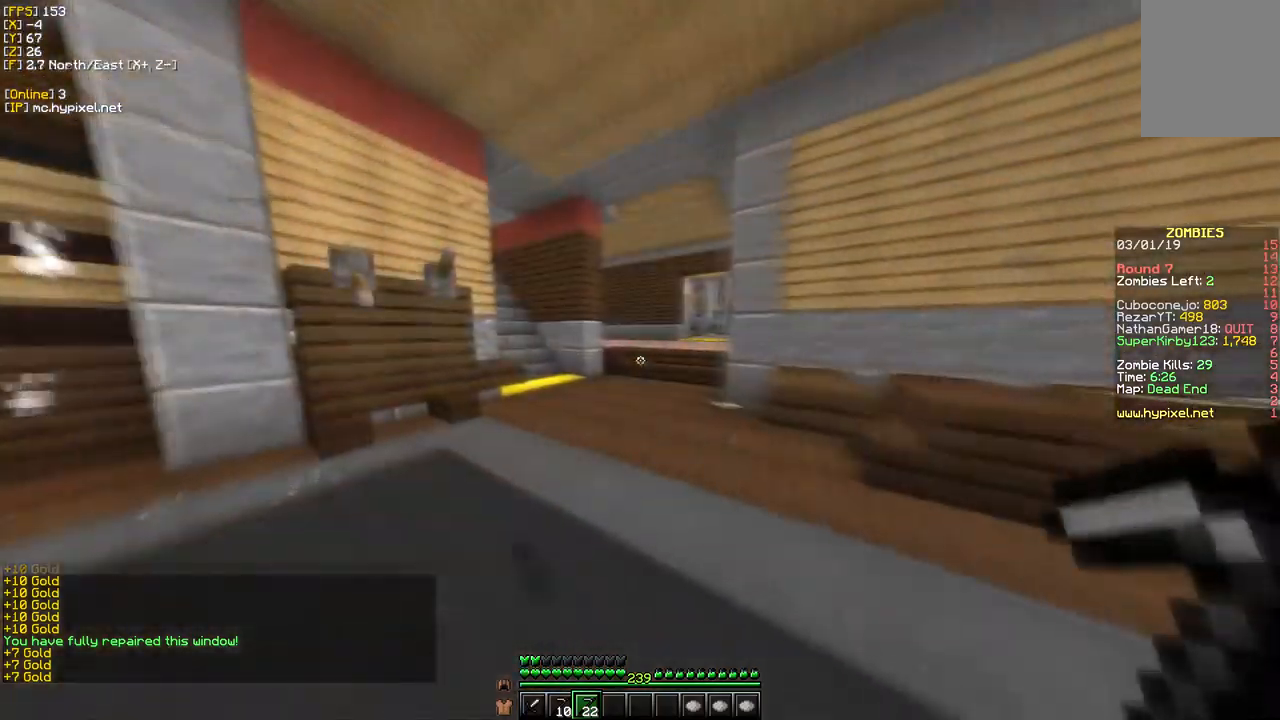
{"keys": ["w"], "mouse": [], "events": [[217, "a", "up"]]}
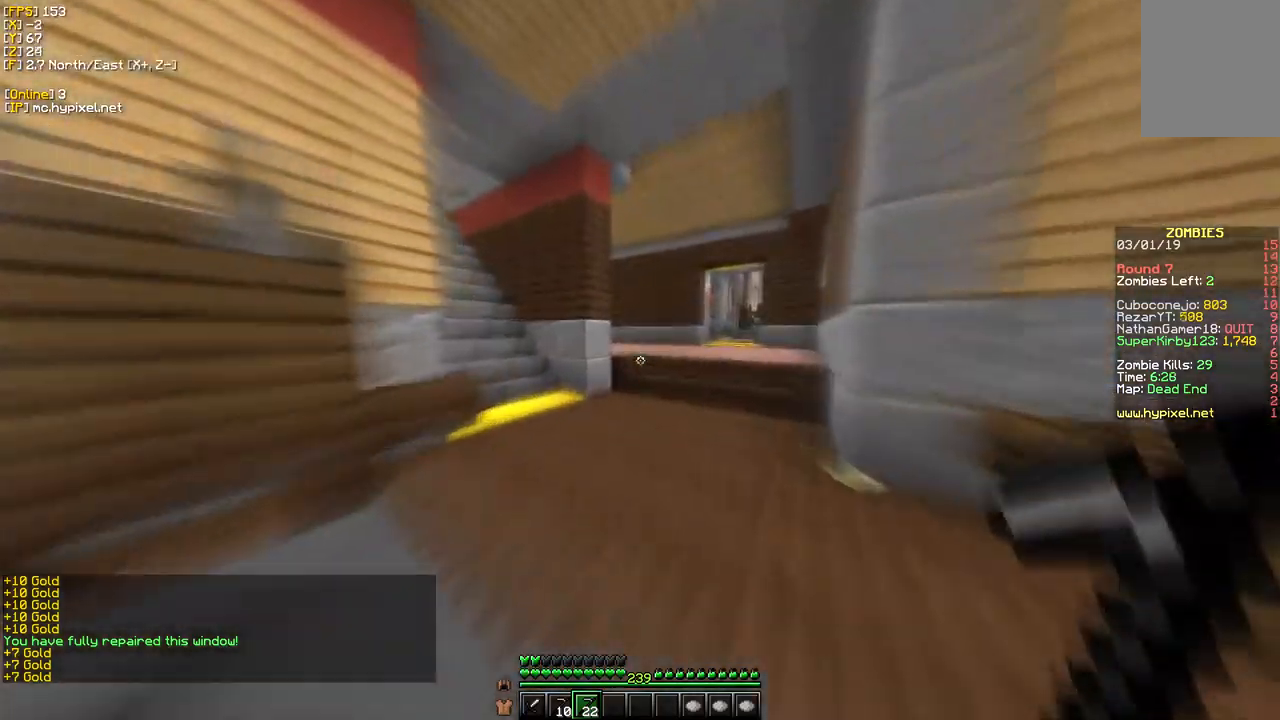
{"keys": ["a", "d", "w"], "mouse": [], "events": [[250, "d", "down"], [467, "a", "down"]]}
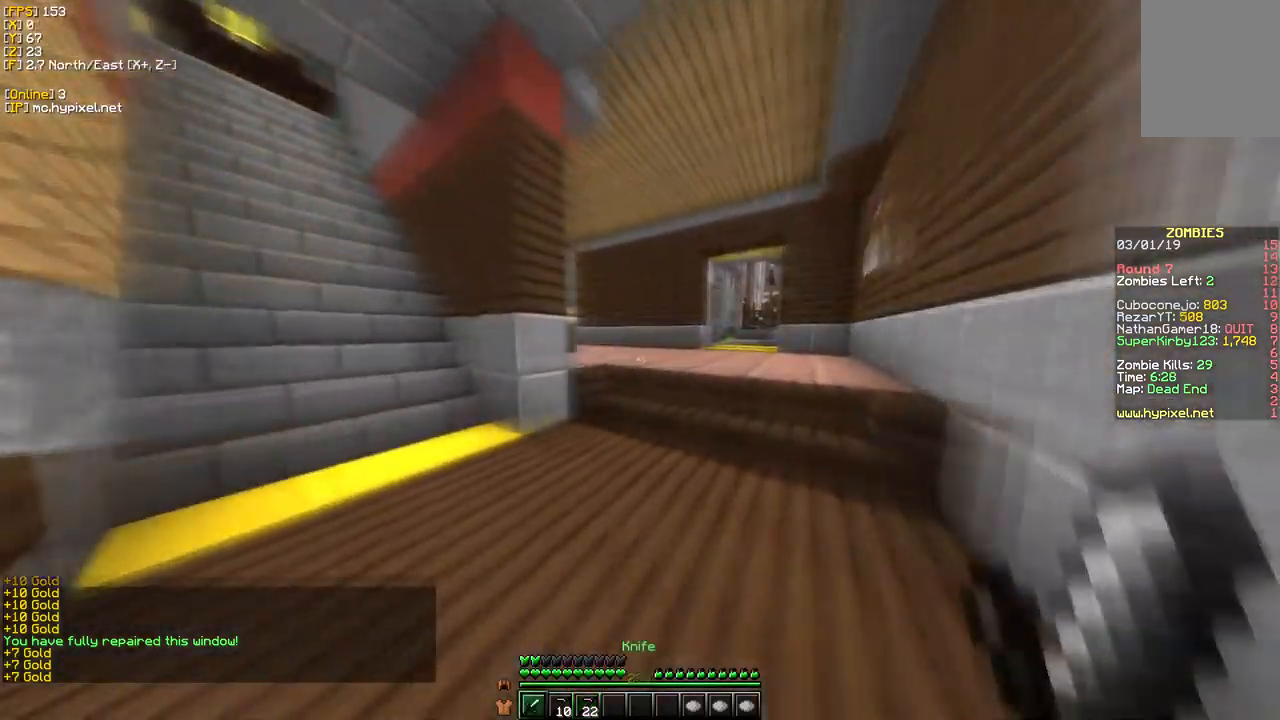
{"keys": ["d", "w"], "mouse": [], "events": [[317, "a", "up"]]}
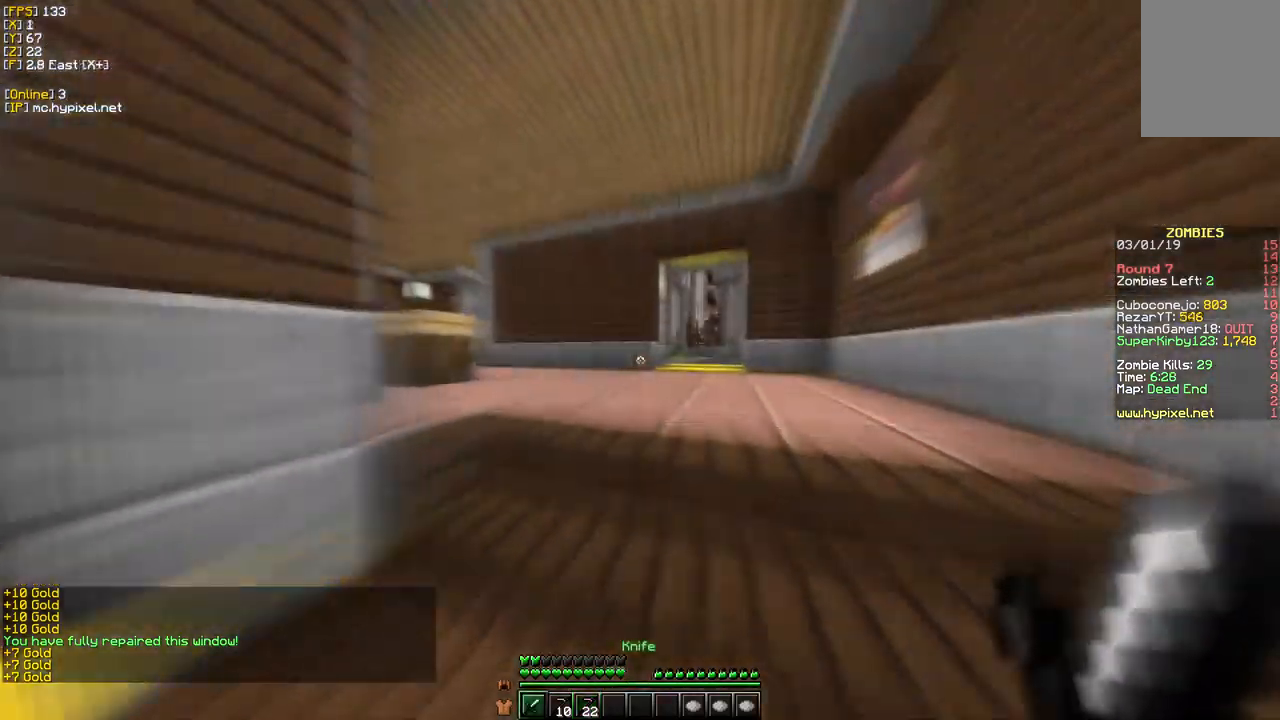
{"keys": ["d", "w"], "mouse": [], "events": [[17, "d", "up"], [217, "d", "down"]]}
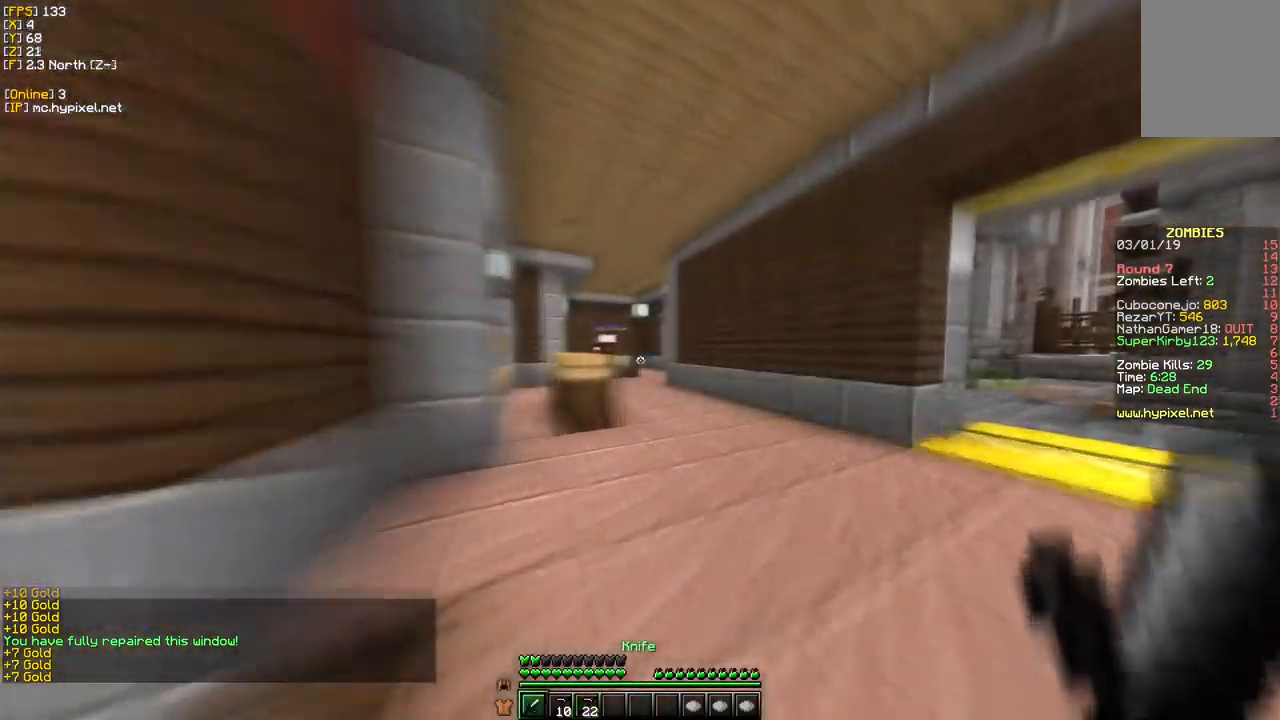
{"keys": ["a", "w"], "mouse": [], "events": [[400, "a", "down"], [450, "d", "up"]]}
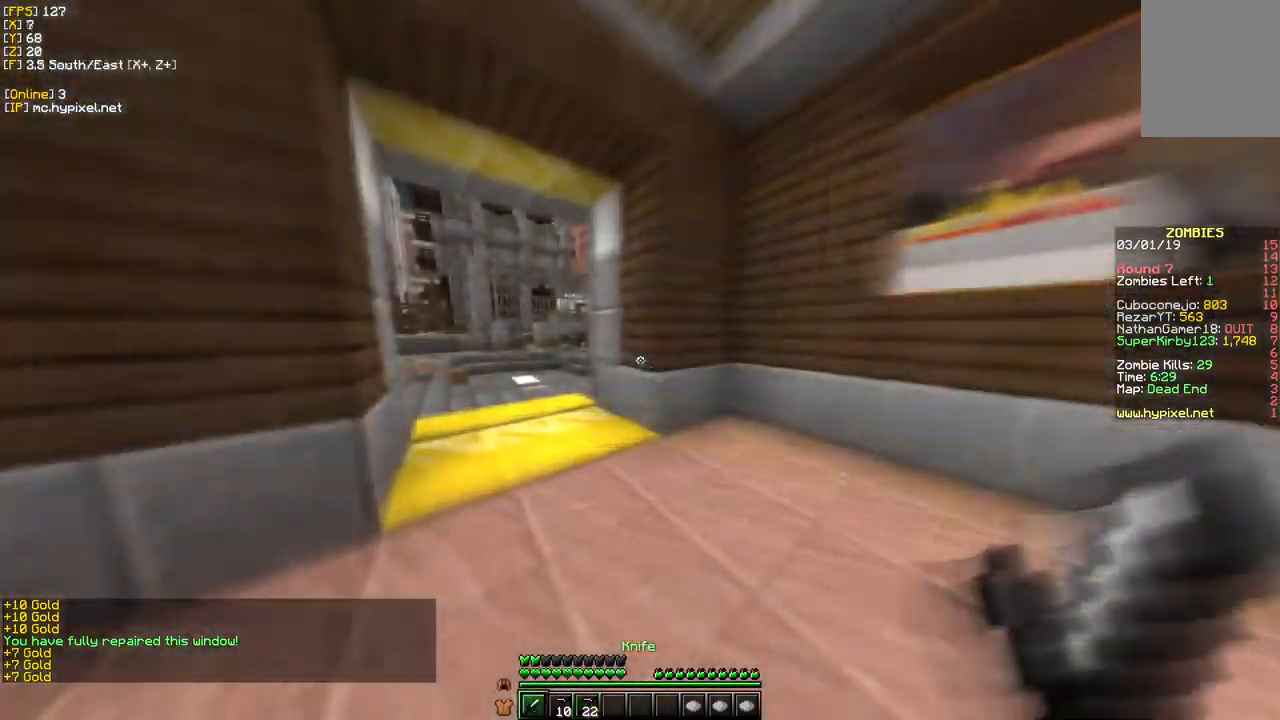
{"keys": ["w"], "mouse": [], "events": [[267, "a", "up"]]}
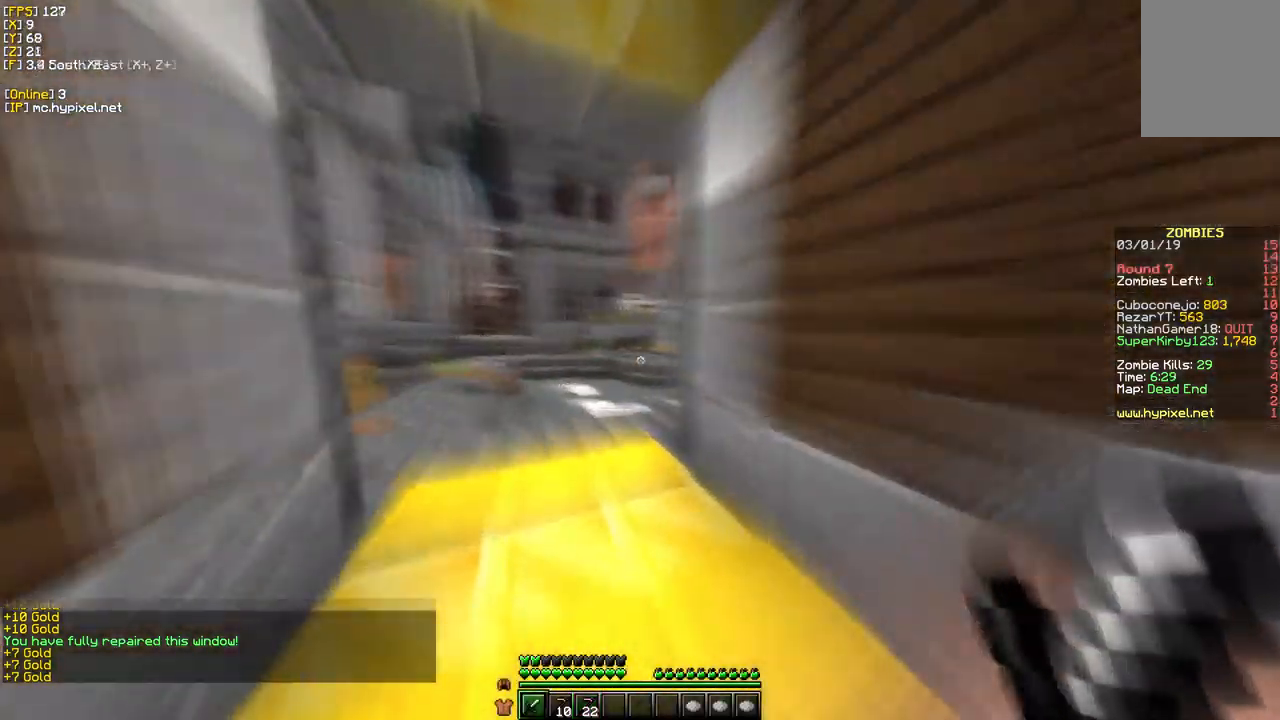
{"keys": ["a", "w"], "mouse": [], "events": [[17, "a", "down"]]}
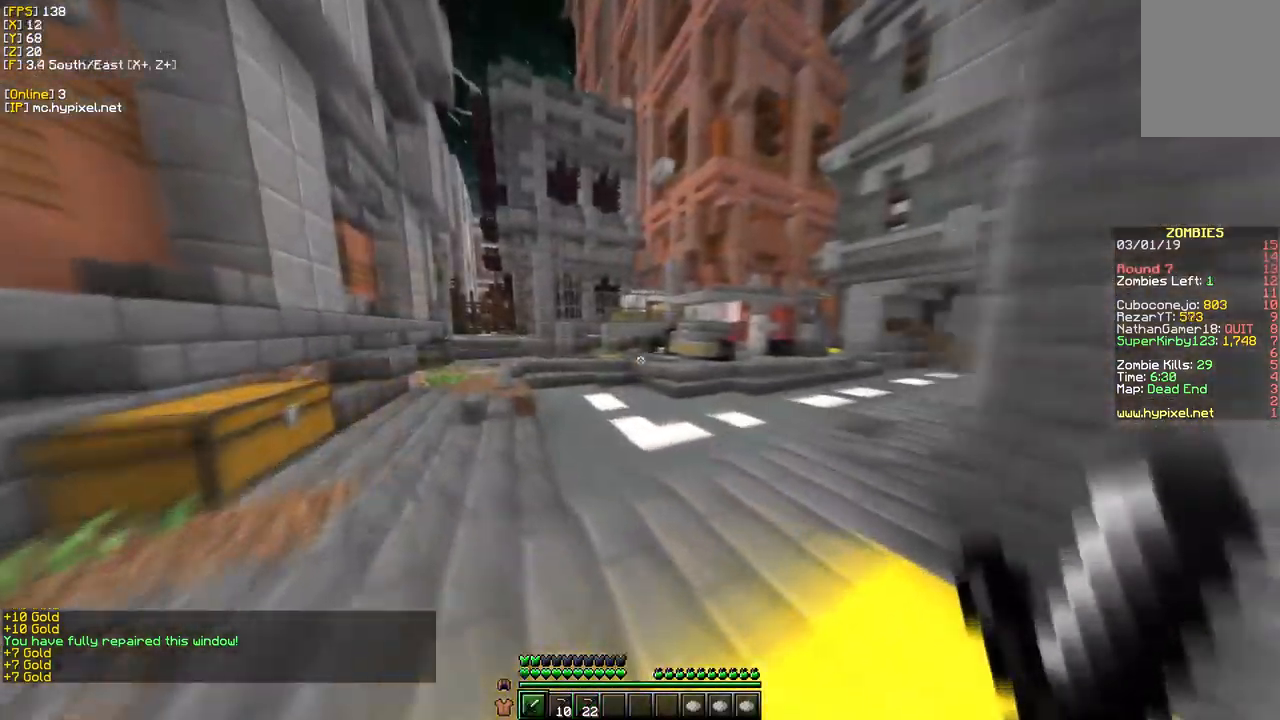
{"keys": ["a", "w"], "mouse": [], "events": []}
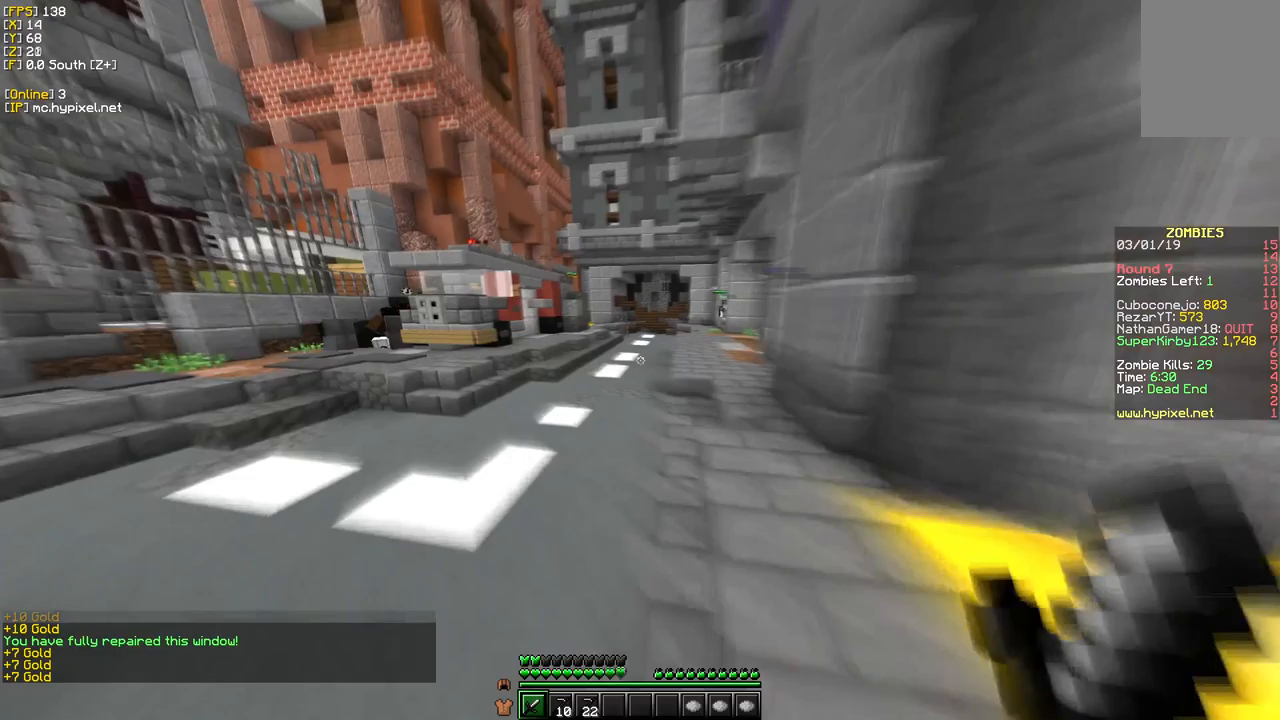
{"keys": ["a", "w"], "mouse": [], "events": []}
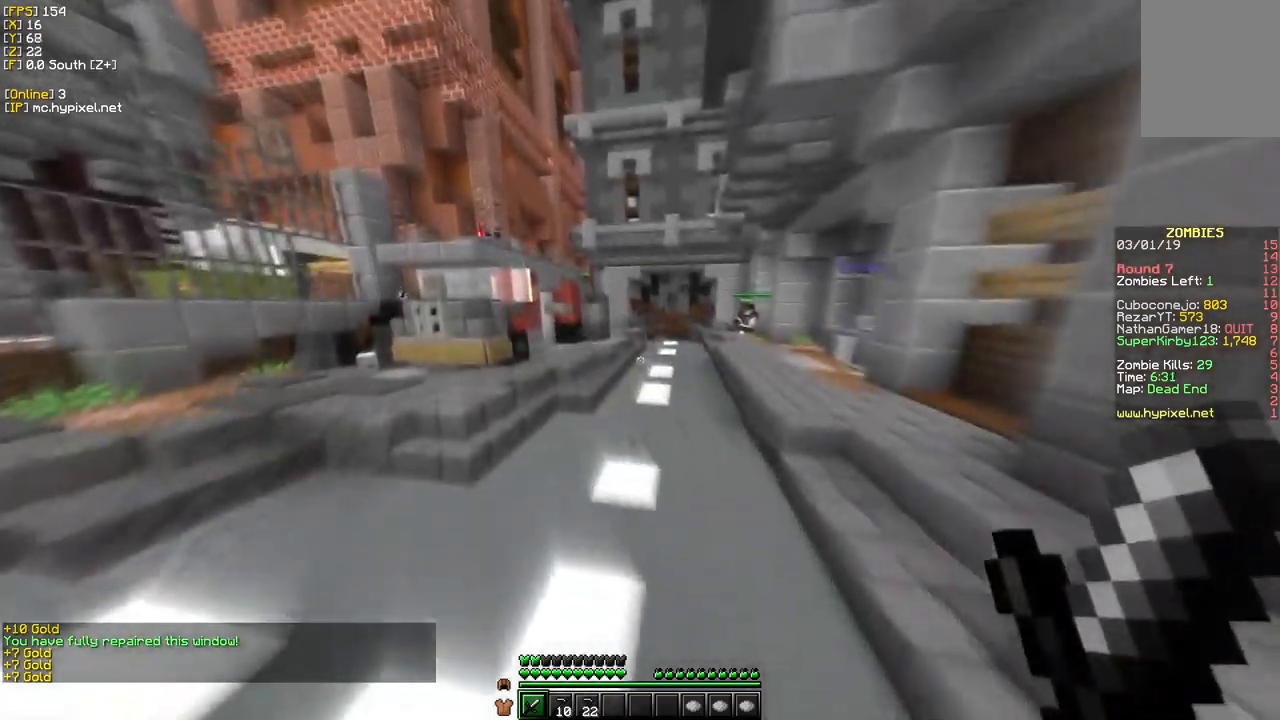
{"keys": ["a", "w"], "mouse": [], "events": [[33, "a", "up"], [400, "a", "down"]]}
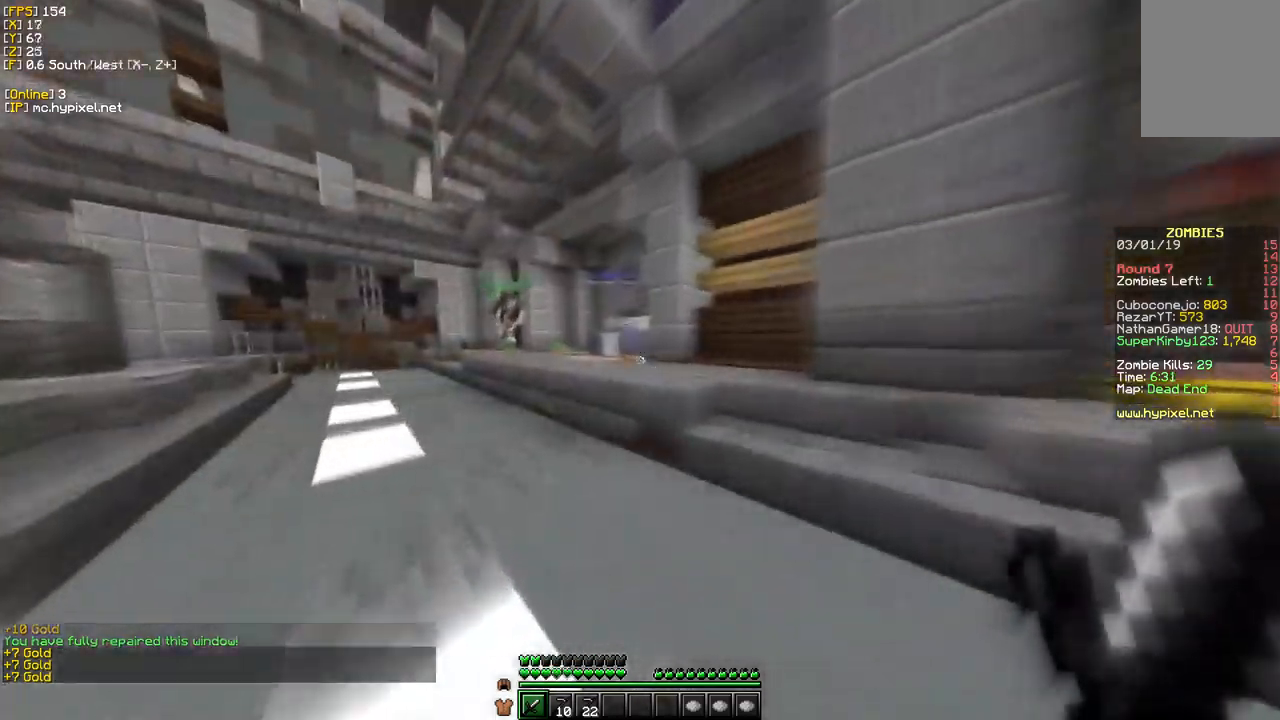
{"keys": ["a", "w"], "mouse": [], "events": []}
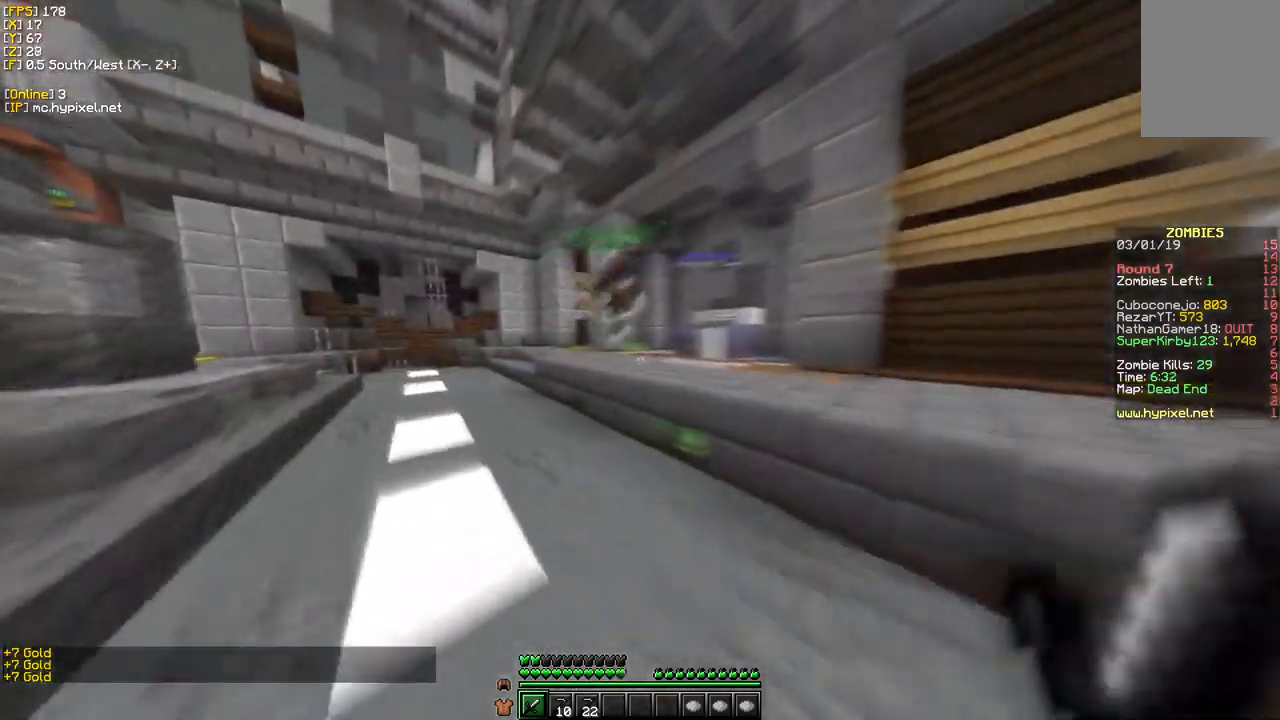
{"keys": ["a", "w"], "mouse": [], "events": []}
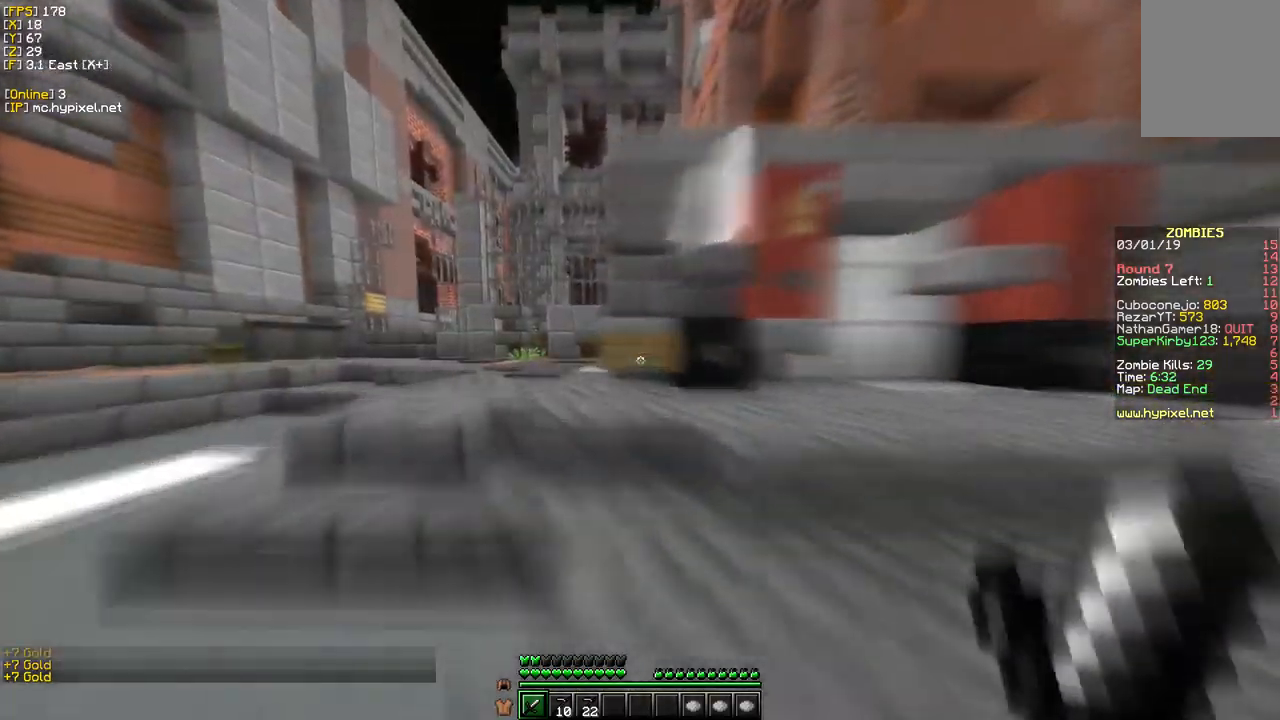
{"keys": ["a", "w"], "mouse": [], "events": []}
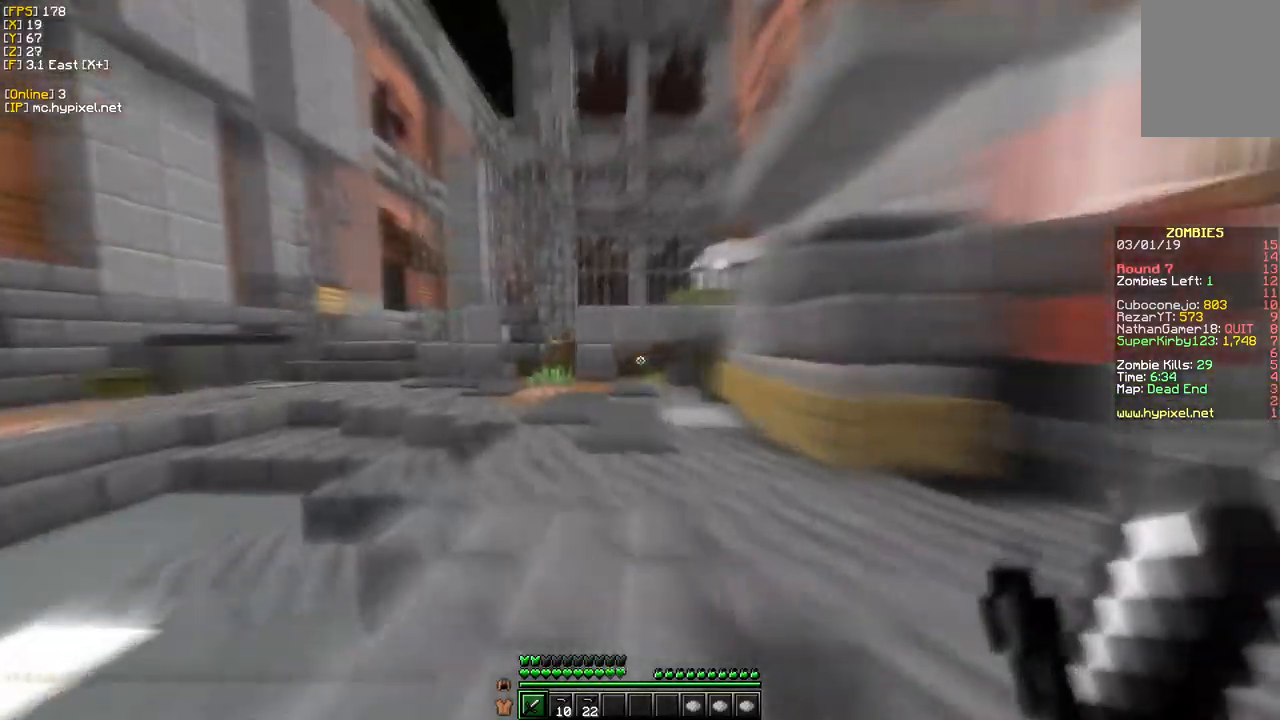
{"keys": ["w"], "mouse": [], "events": [[350, "a", "up"]]}
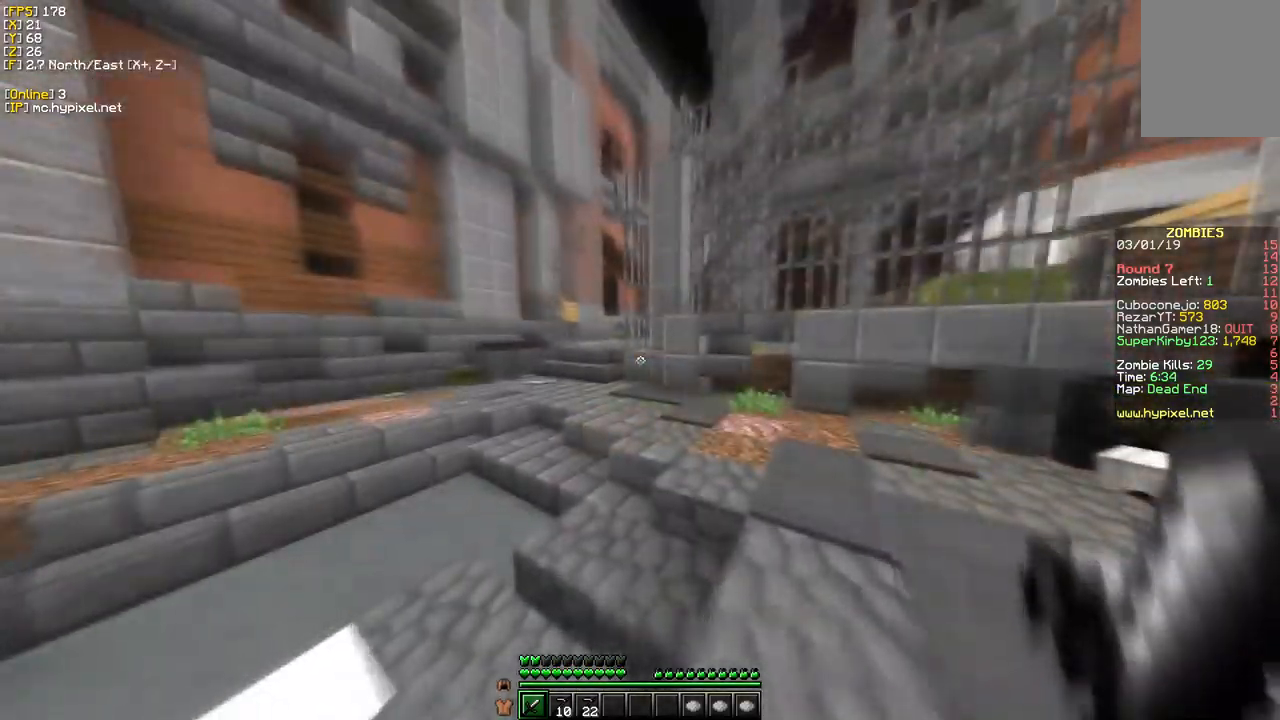
{"keys": ["w"], "mouse": [], "events": []}
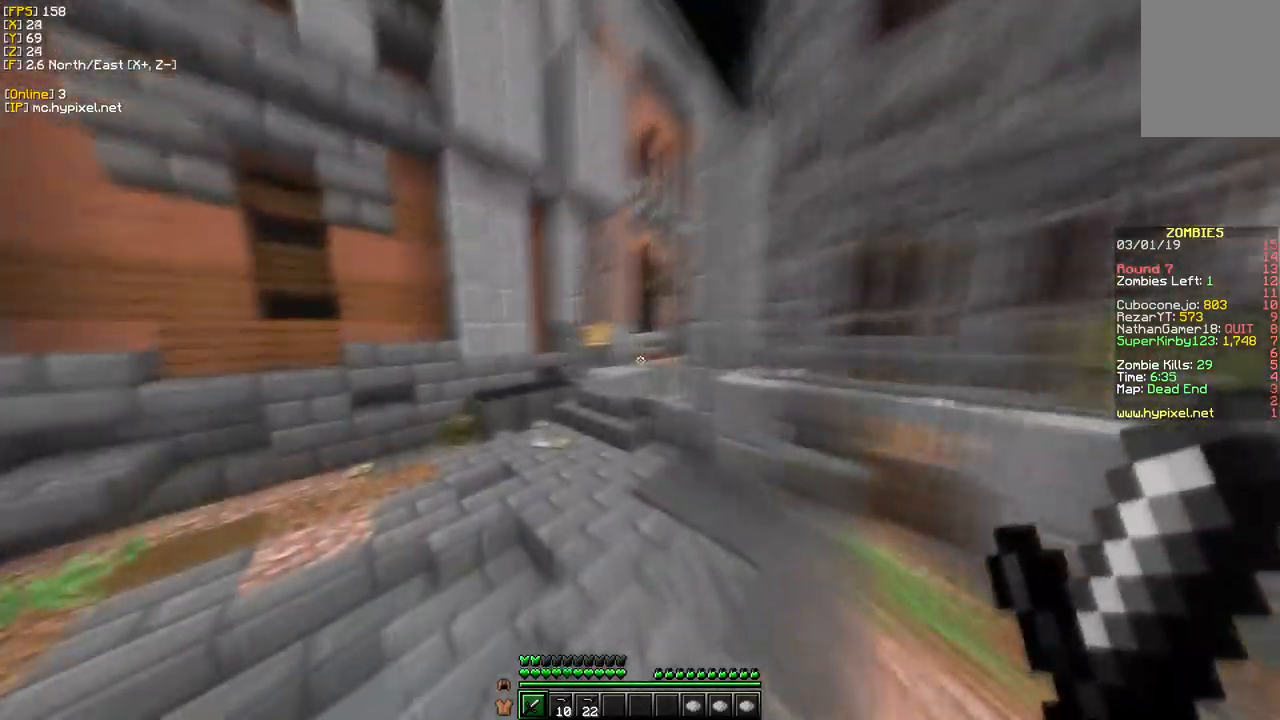
{"keys": ["a", "w"], "mouse": [], "events": [[333, "a", "down"]]}
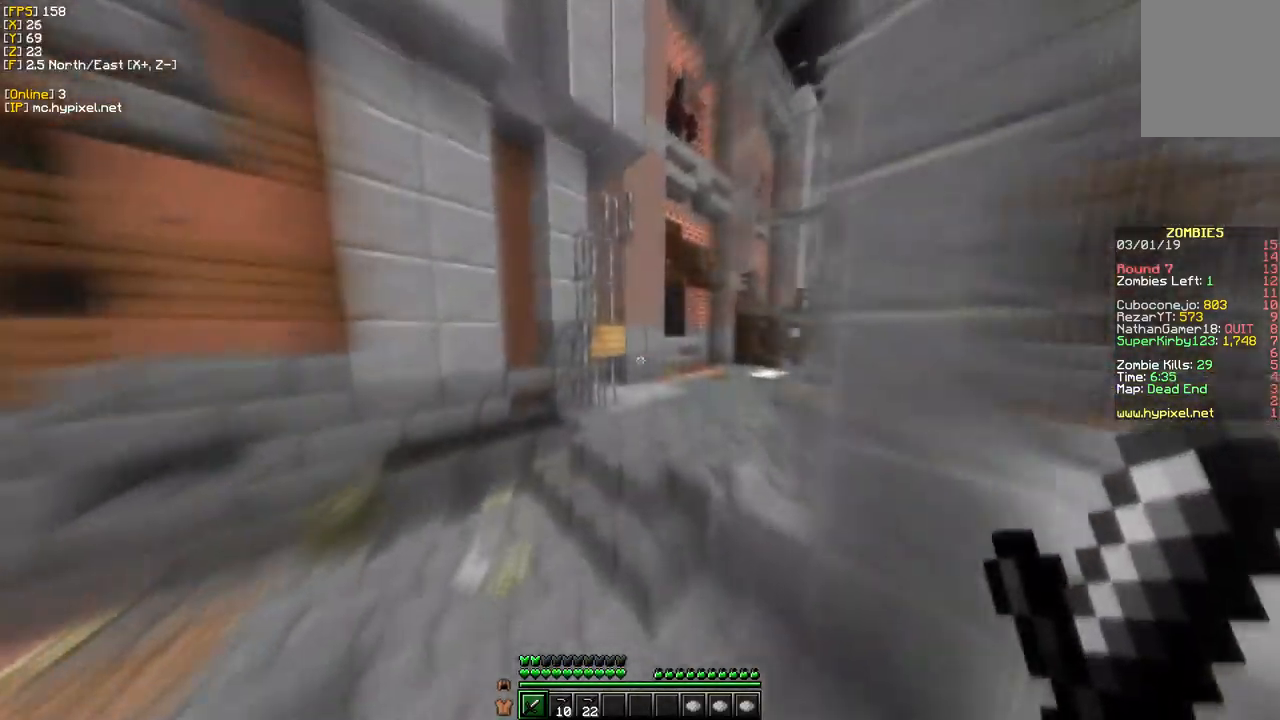
{"keys": ["w"], "mouse": [], "events": [[167, "a", "up"]]}
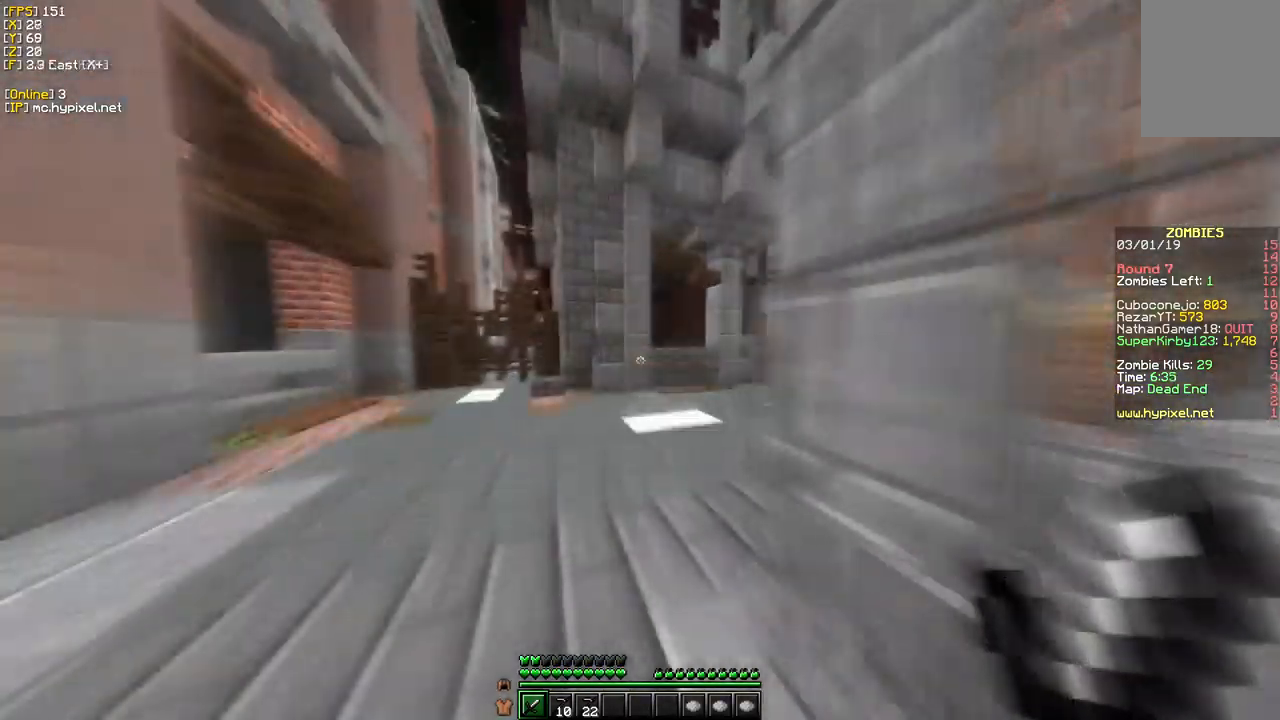
{"keys": ["w"], "mouse": [], "events": []}
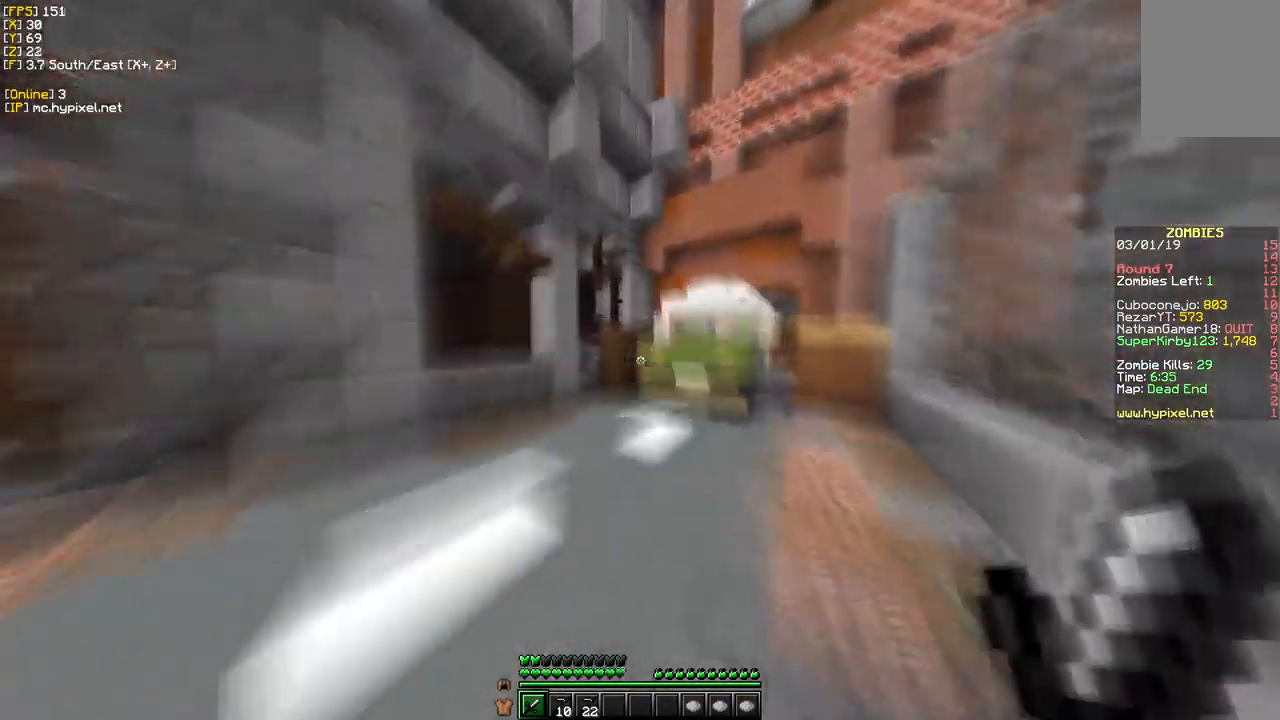
{"keys": ["w"], "mouse": [], "events": []}
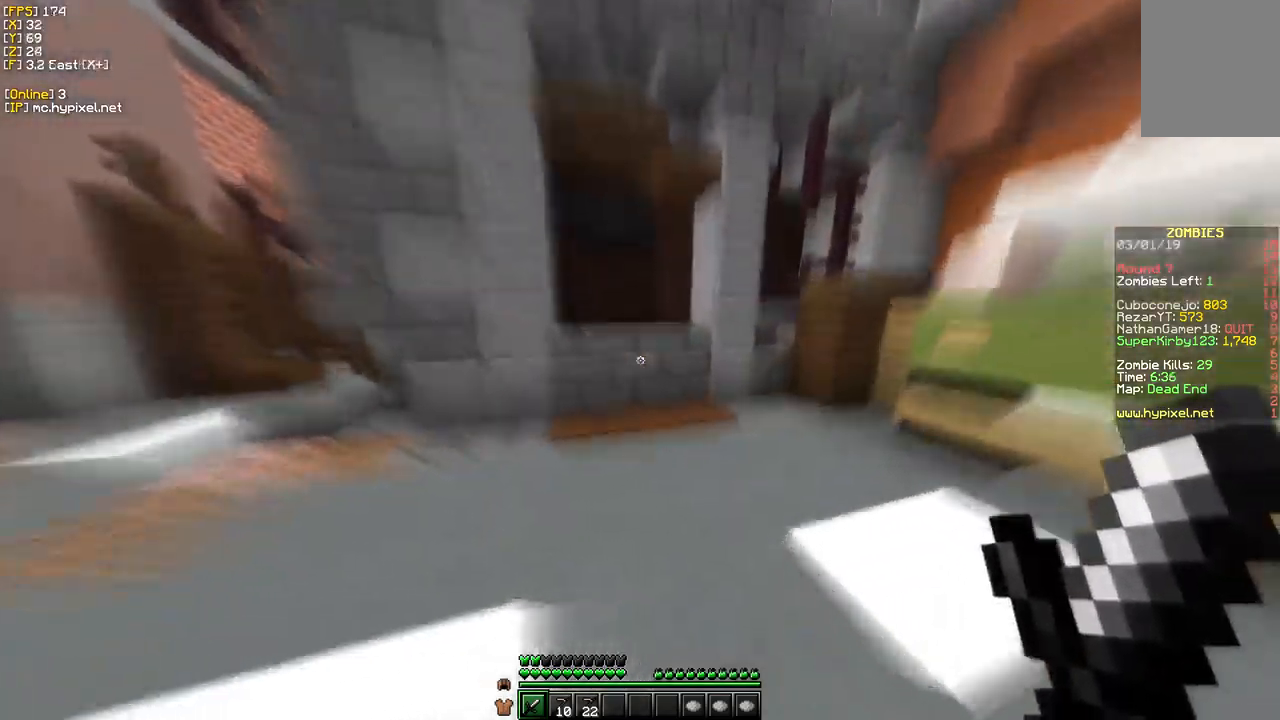
{"keys": ["w"], "mouse": [], "events": []}
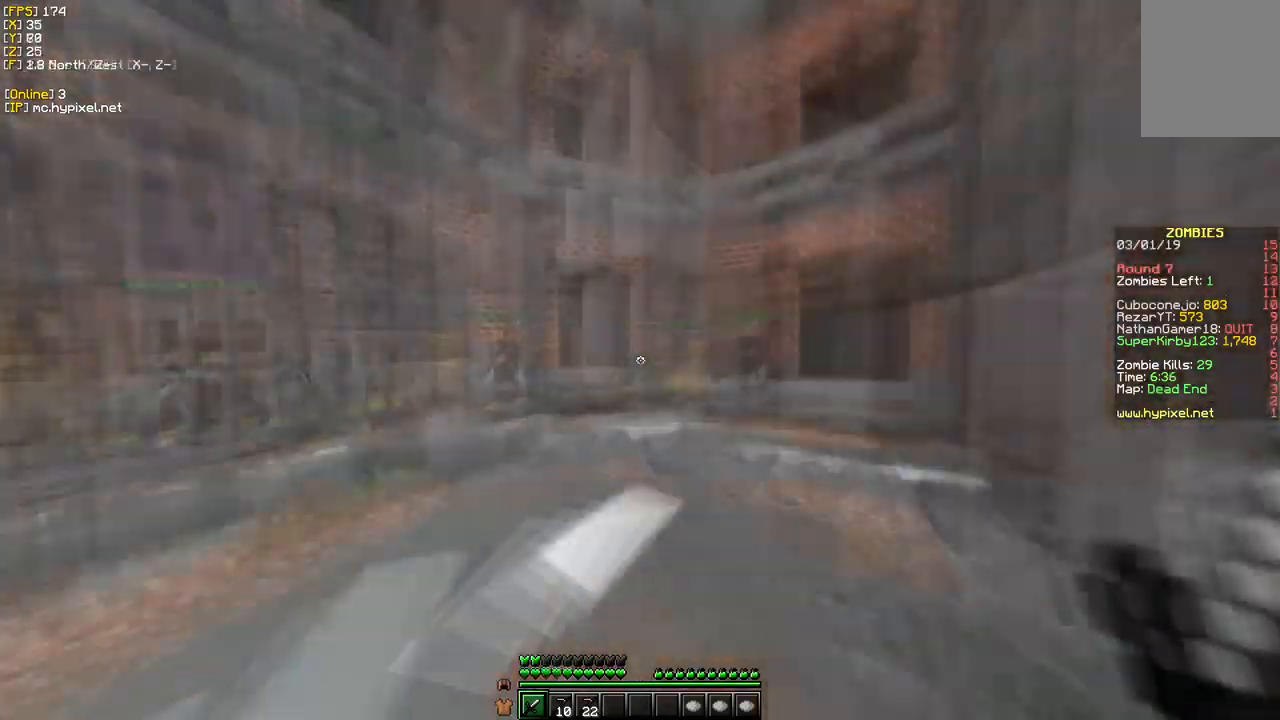
{"keys": [], "mouse": [], "events": [[150, "w", "up"]]}